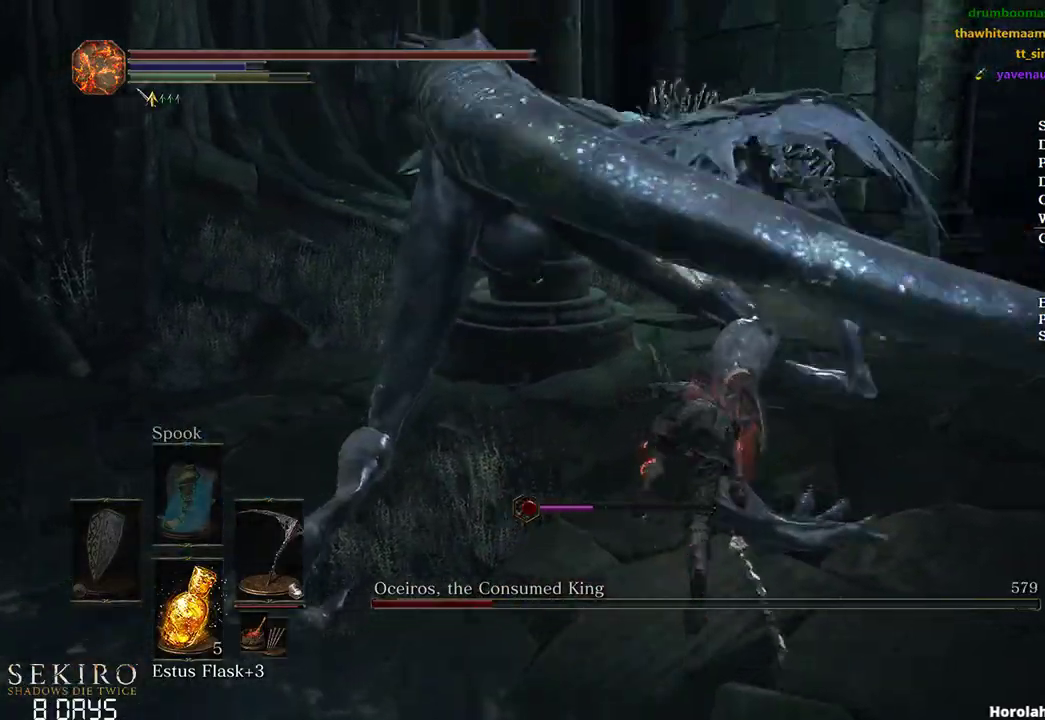
Gameplay with a controller (Xbox layout); each line is a JSON object with the inputs held at the frame after it. "events" lists button and stick changes between this image and that frame as [ms after this image, input, new state], when the widget could be followed in between. Not read: START.
{"buttons": [], "left_stick": "down-right", "right_stick": "right", "events": [[67, "left_stick", "center"], [233, "left_stick", "up"], [400, "right_stick", "right"], [417, "left_stick", "right"], [500, "left_stick", "down-right"]]}
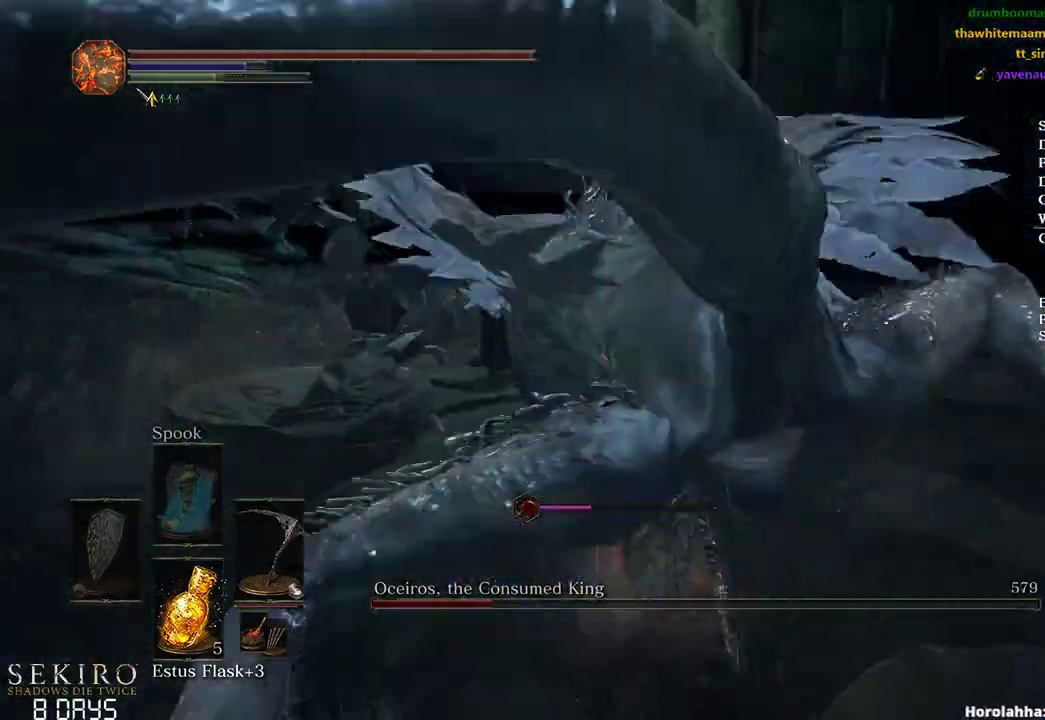
{"buttons": ["R1"], "left_stick": "down", "right_stick": "up-left", "events": [[100, "left_stick", "down"], [350, "right_stick", "center"], [383, "R1", "down"], [467, "right_stick", "up-left"]]}
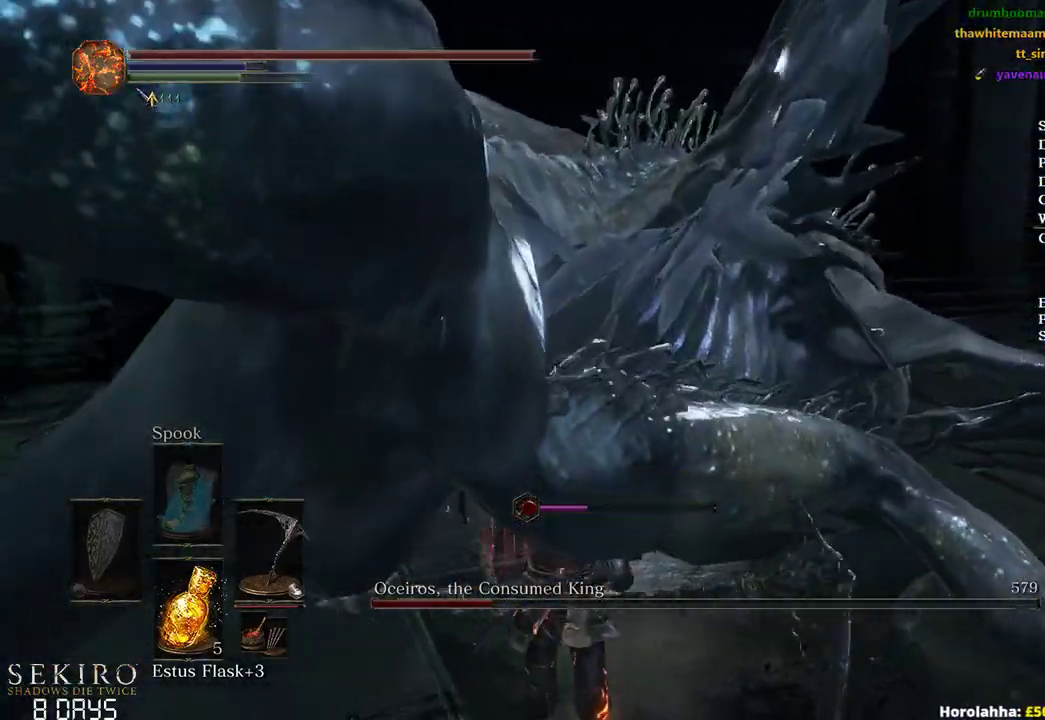
{"buttons": [], "left_stick": "down-right", "right_stick": "center", "events": [[67, "R1", "up"], [100, "right_stick", "center"], [500, "left_stick", "down-right"]]}
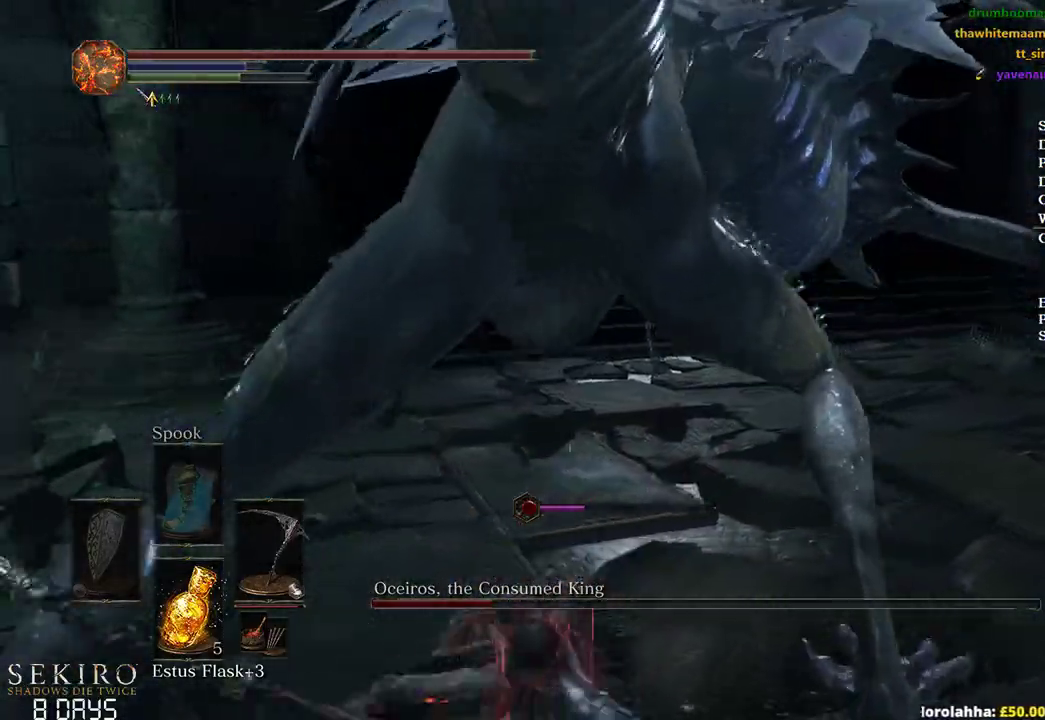
{"buttons": [], "left_stick": "right", "right_stick": "center", "events": [[283, "left_stick", "right"]]}
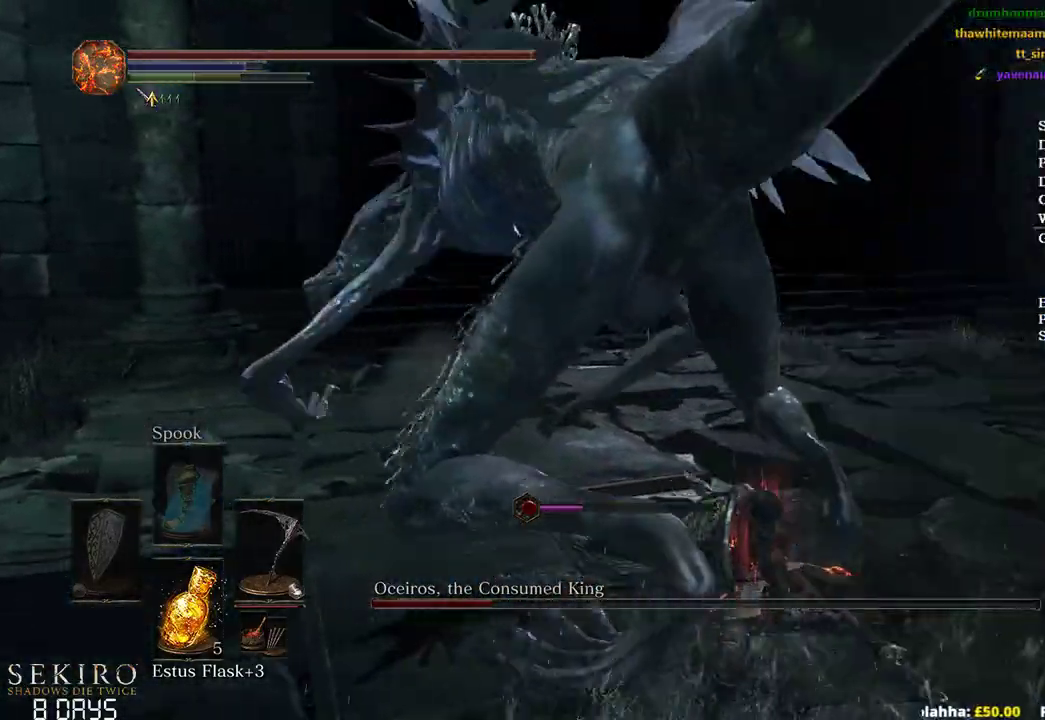
{"buttons": [], "left_stick": "up-left", "right_stick": "left", "events": [[183, "right_stick", "left"], [233, "left_stick", "up"], [367, "left_stick", "left"], [483, "left_stick", "up-left"]]}
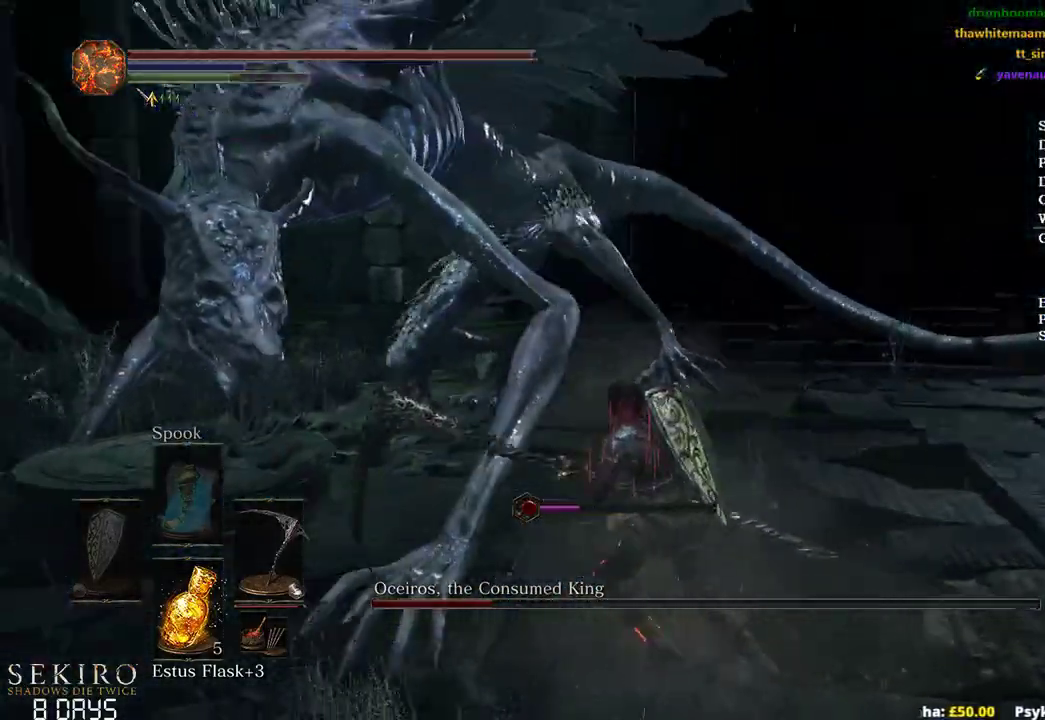
{"buttons": [], "left_stick": "up-left", "right_stick": "up-left", "events": [[200, "R1", "down"], [283, "right_stick", "up-left"], [417, "R1", "up"]]}
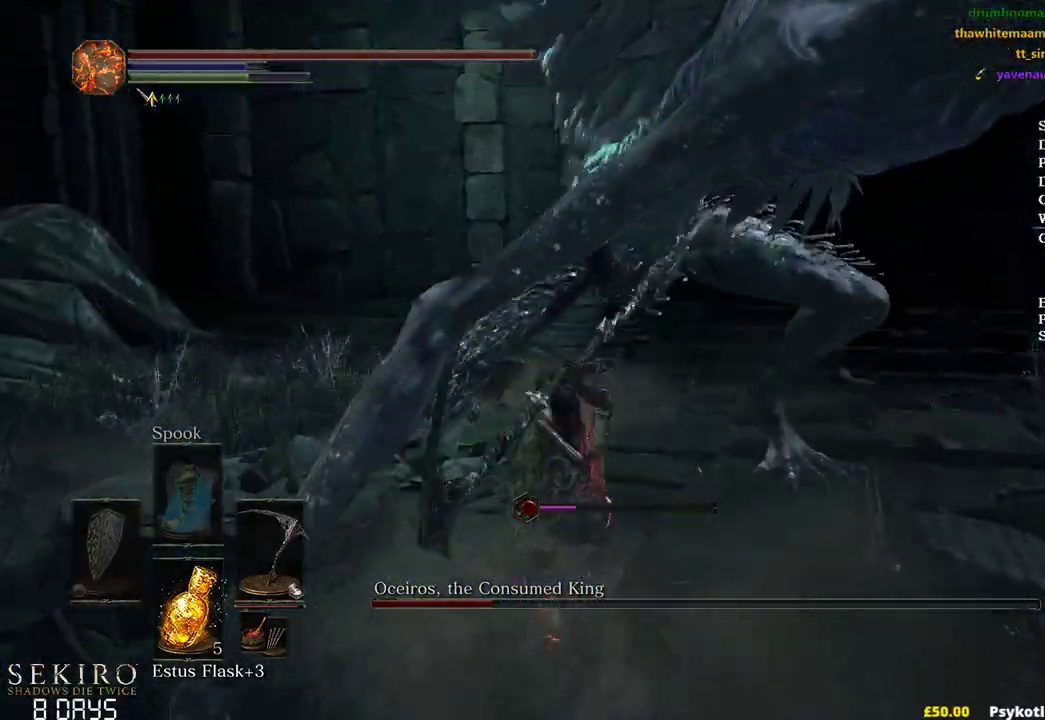
{"buttons": ["R1"], "left_stick": "up-left", "right_stick": "left", "events": [[333, "right_stick", "left"], [433, "R1", "down"]]}
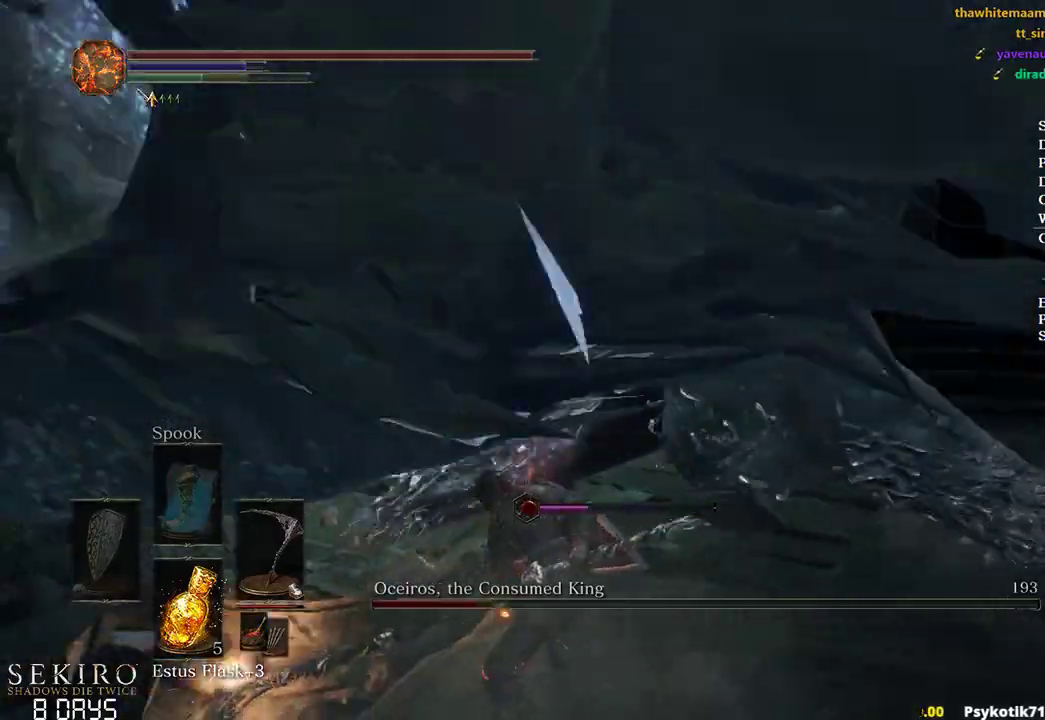
{"buttons": [], "left_stick": "up-left", "right_stick": "left", "events": [[117, "R1", "up"]]}
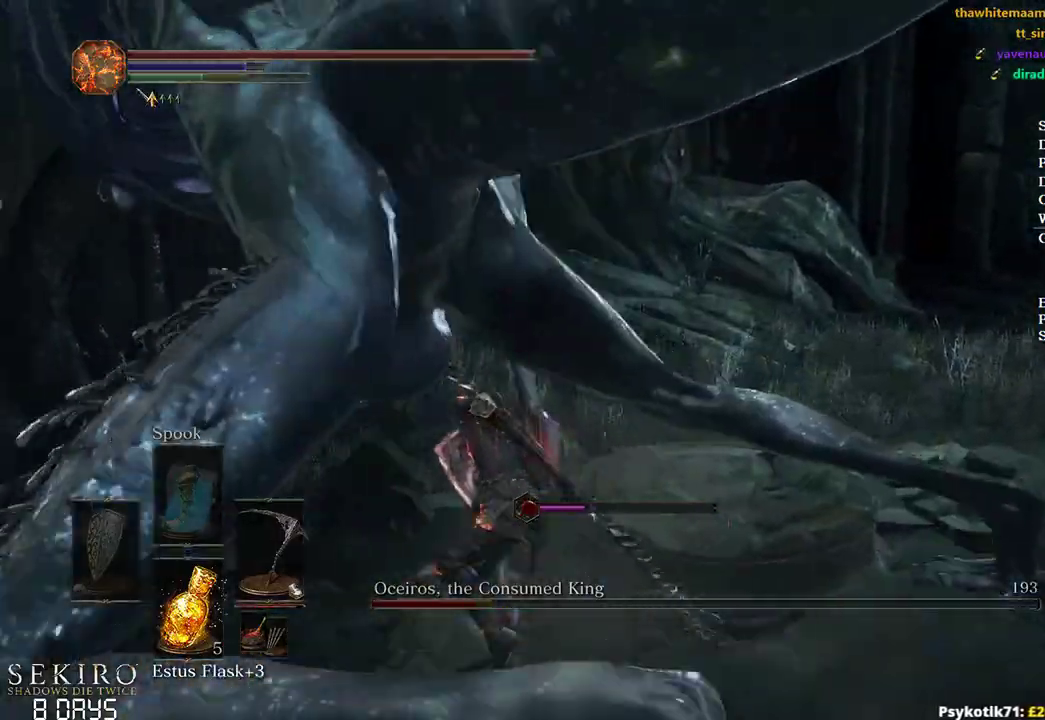
{"buttons": [], "left_stick": "up-left", "right_stick": "left", "events": []}
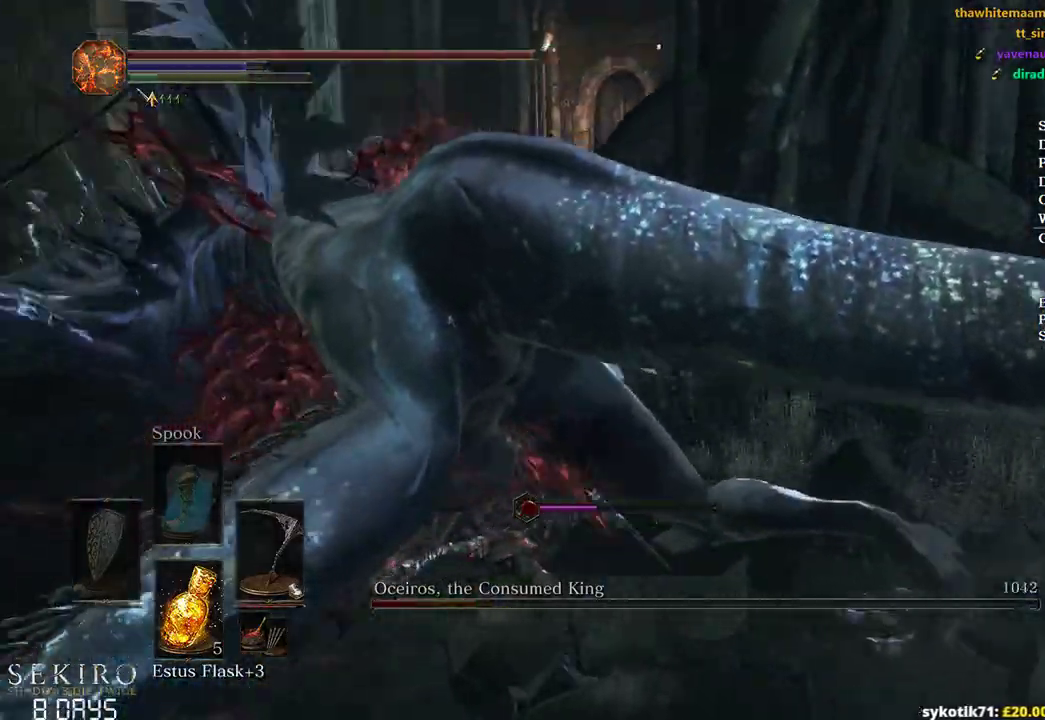
{"buttons": ["B"], "left_stick": "up", "right_stick": "center", "events": [[133, "left_stick", "up"], [167, "right_stick", "down-left"], [300, "right_stick", "center"], [500, "B", "down"]]}
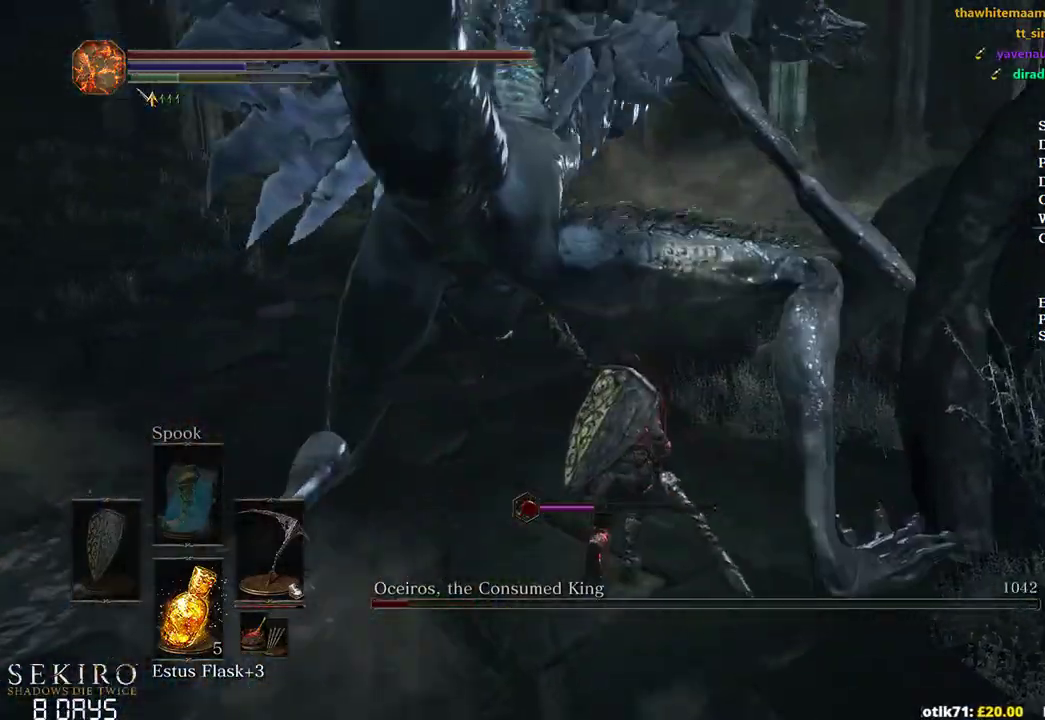
{"buttons": ["B", "R1"], "left_stick": "up-right", "right_stick": "center", "events": [[333, "left_stick", "right"], [417, "R1", "down"], [433, "left_stick", "up-right"]]}
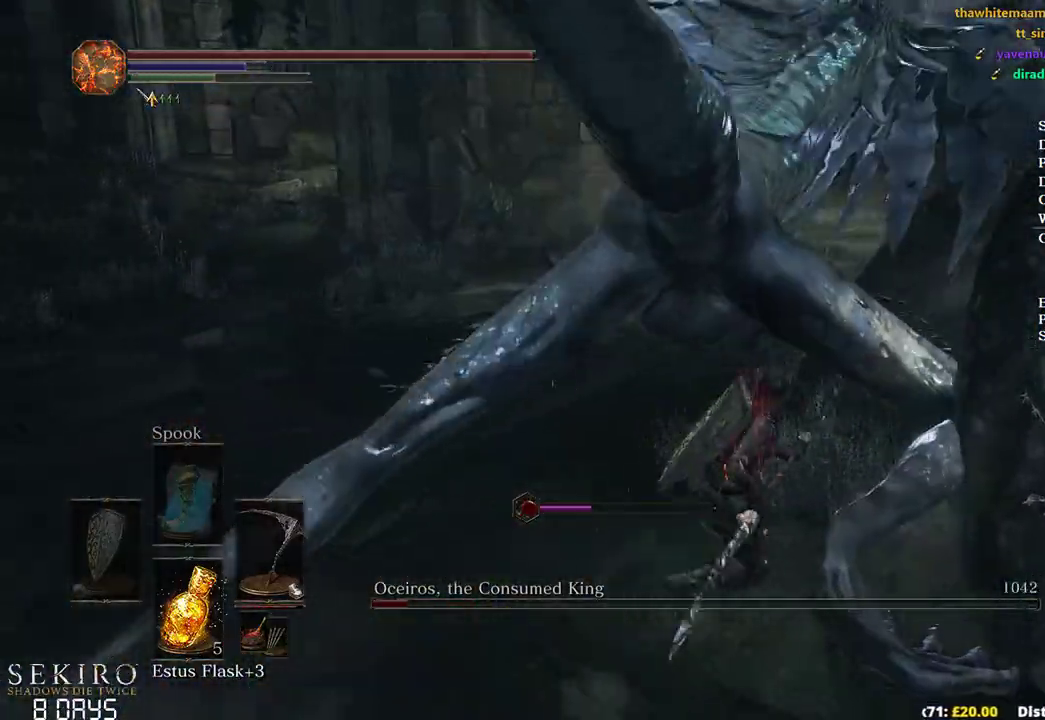
{"buttons": [], "left_stick": "up-right", "right_stick": "center", "events": [[50, "R1", "up"], [150, "B", "up"]]}
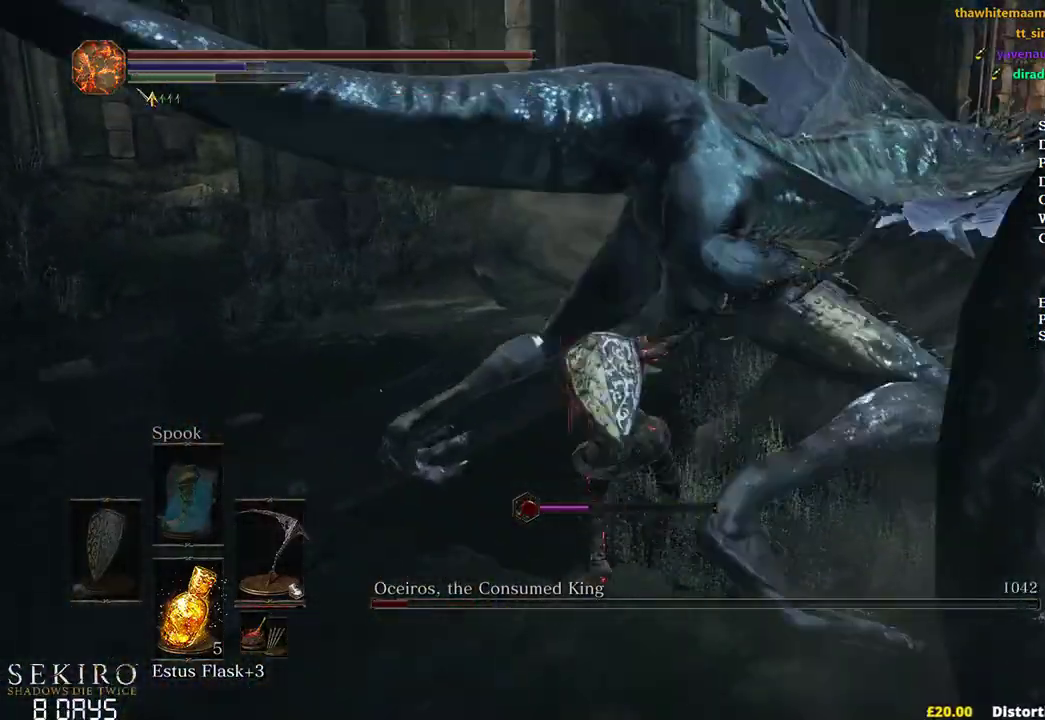
{"buttons": [], "left_stick": "up", "right_stick": "right", "events": [[67, "left_stick", "center"], [150, "right_stick", "right"], [217, "left_stick", "up"], [333, "R1", "down"], [467, "R1", "up"]]}
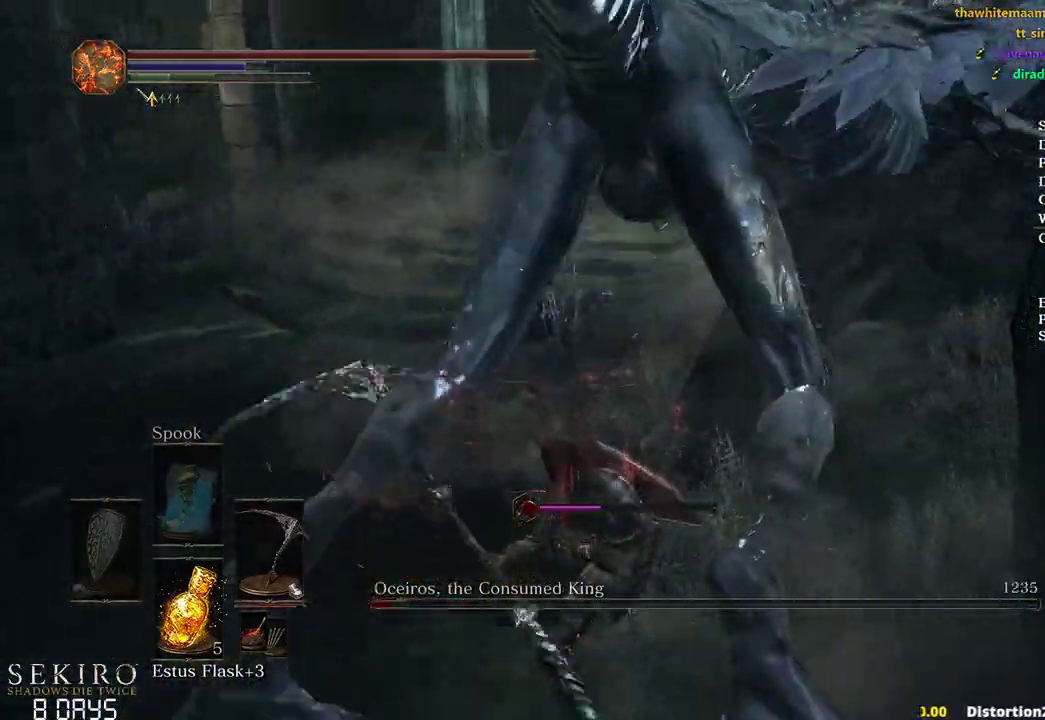
{"buttons": [], "left_stick": "up", "right_stick": "up-right", "events": [[150, "right_stick", "center"], [417, "right_stick", "up-right"]]}
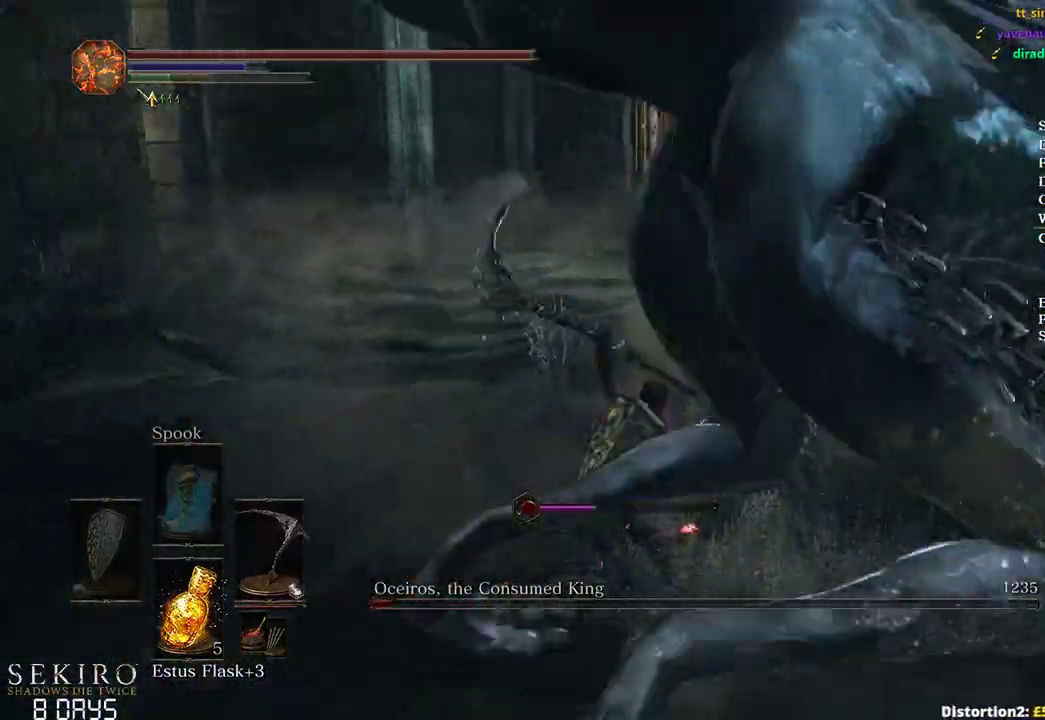
{"buttons": [], "left_stick": "down-right", "right_stick": "right", "events": [[283, "right_stick", "right"], [367, "left_stick", "right"], [450, "left_stick", "down-right"]]}
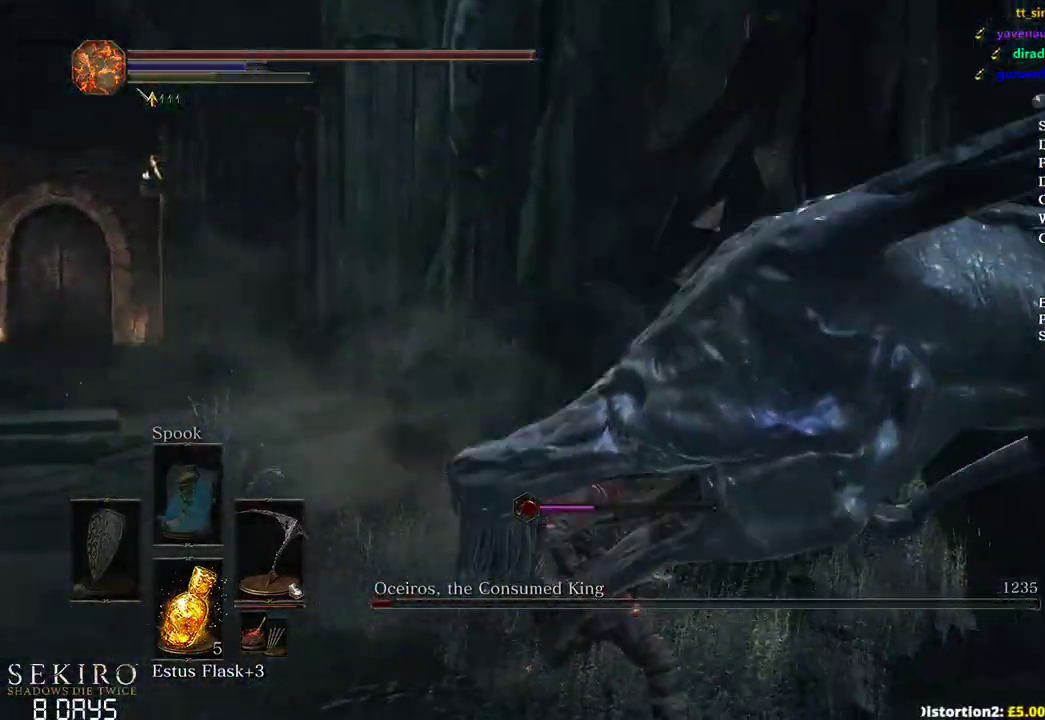
{"buttons": ["R1"], "left_stick": "right", "right_stick": "right", "events": [[283, "R1", "down"], [417, "R1", "up"], [417, "left_stick", "right"], [483, "R1", "down"]]}
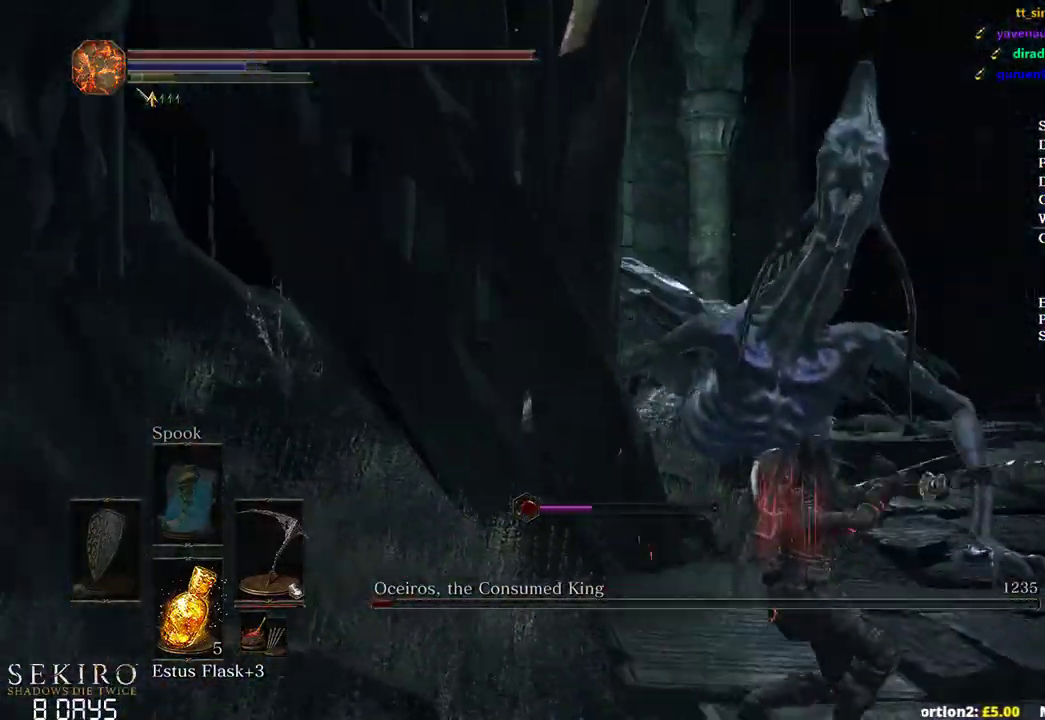
{"buttons": [], "left_stick": "up", "right_stick": "left", "events": [[17, "left_stick", "up-right"], [67, "right_stick", "center"], [117, "R1", "up"], [200, "left_stick", "up"], [467, "right_stick", "left"]]}
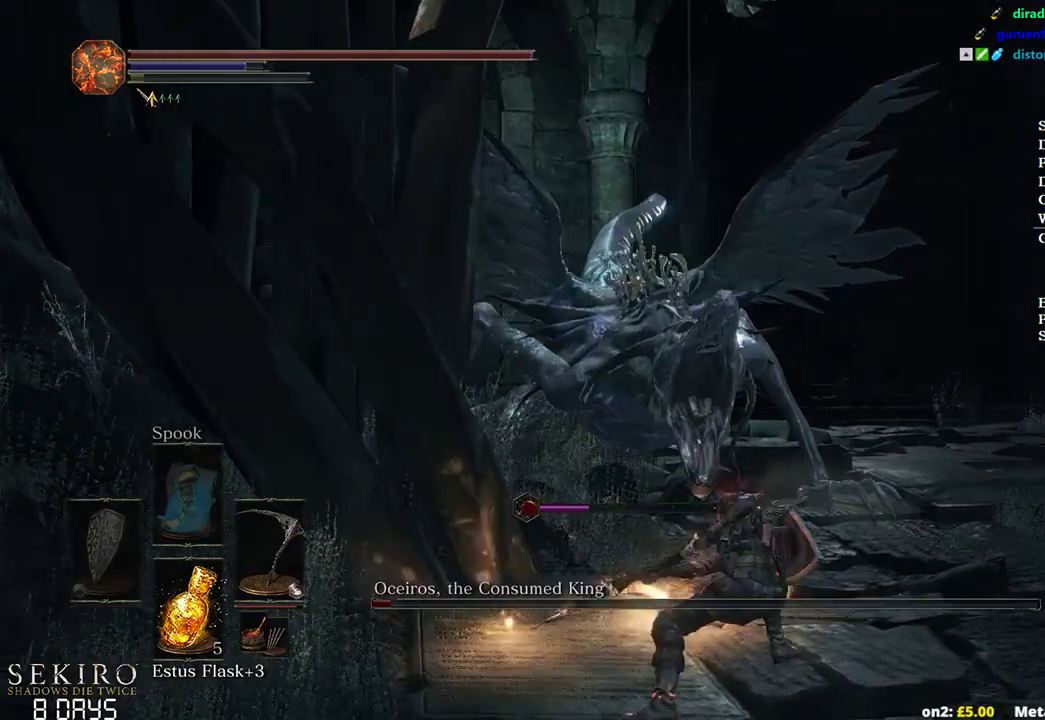
{"buttons": [], "left_stick": "up", "right_stick": "center", "events": [[117, "right_stick", "center"]]}
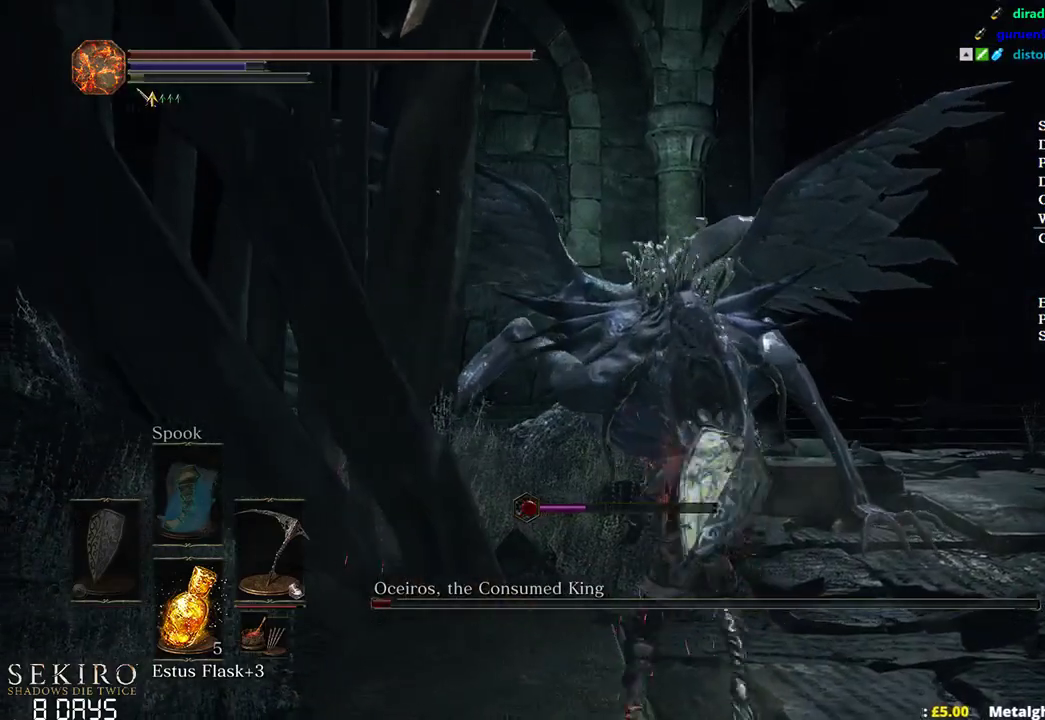
{"buttons": ["R1"], "left_stick": "up", "right_stick": "up-left", "events": [[83, "right_stick", "up-left"], [233, "R1", "down"], [350, "R1", "up"], [433, "R1", "down"]]}
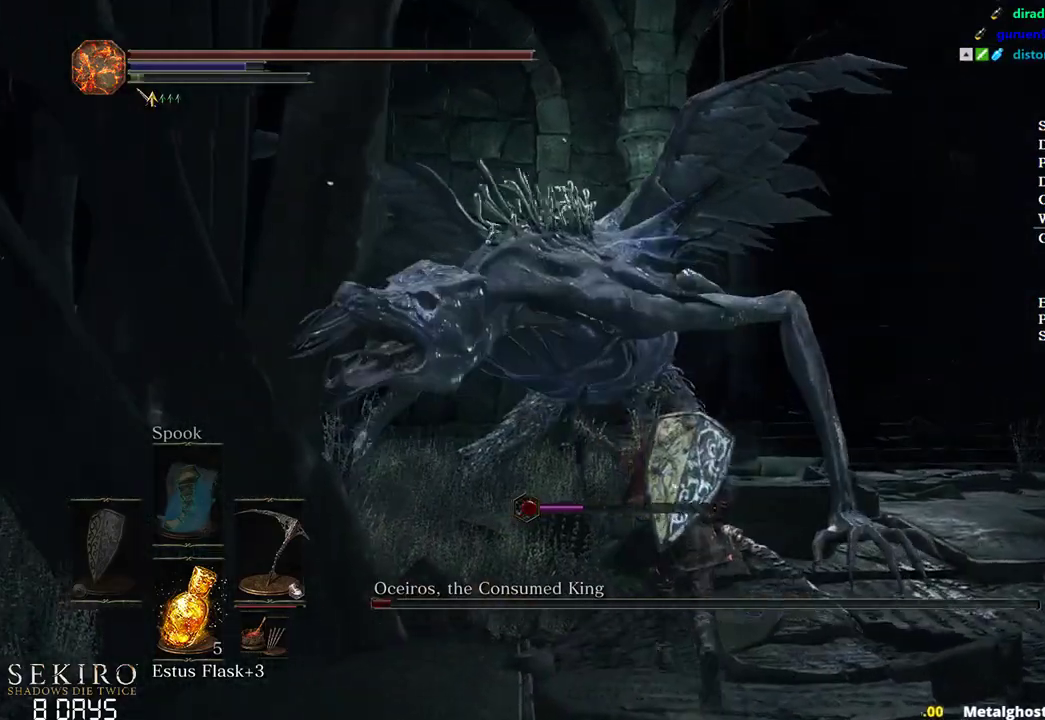
{"buttons": [], "left_stick": "up", "right_stick": "center", "events": [[50, "R1", "up"], [100, "R1", "down"], [217, "R1", "up"], [300, "right_stick", "center"]]}
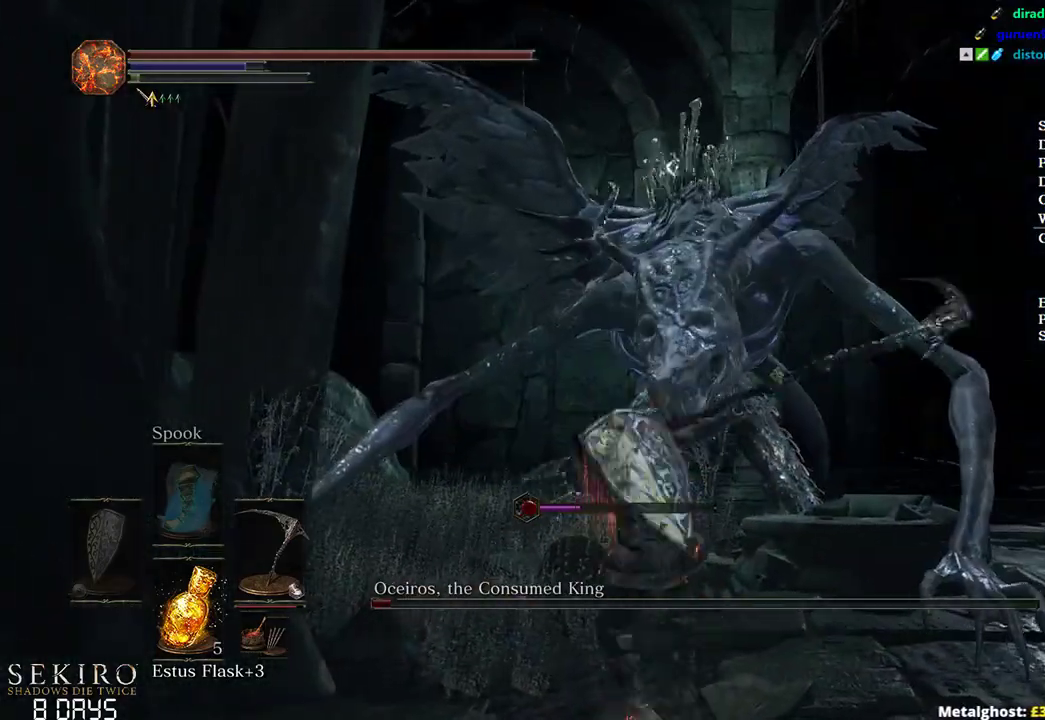
{"buttons": [], "left_stick": "up-left", "right_stick": "center", "events": [[150, "left_stick", "center"], [367, "left_stick", "up"], [450, "left_stick", "up-left"]]}
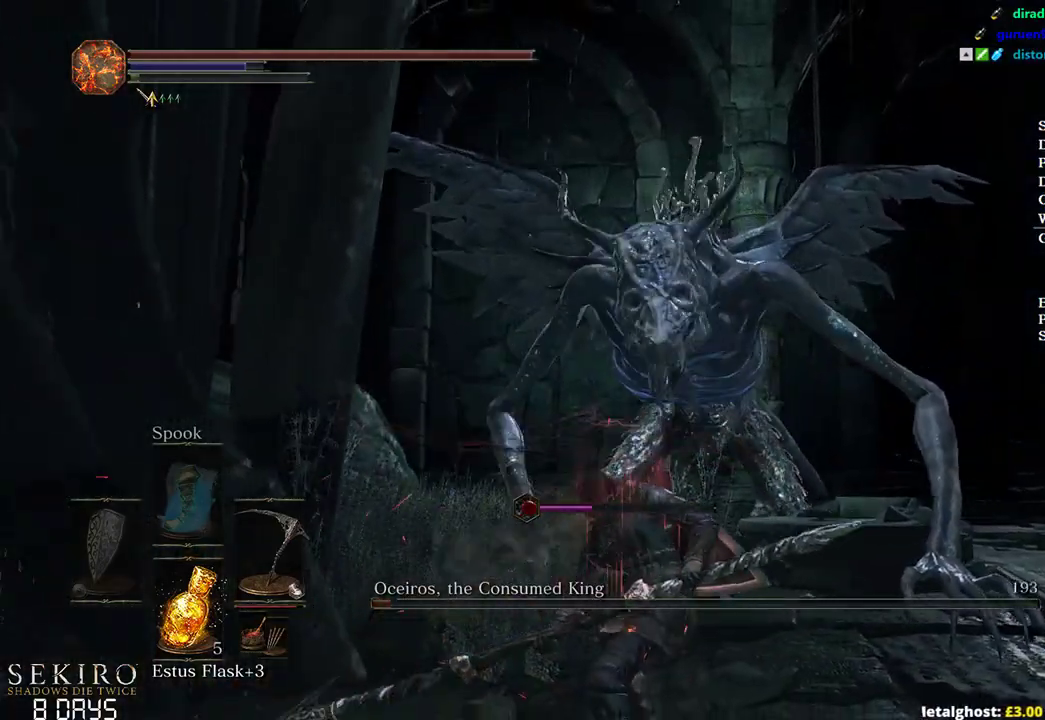
{"buttons": [], "left_stick": "right", "right_stick": "left", "events": [[33, "left_stick", "left"], [250, "left_stick", "up"], [400, "left_stick", "right"], [467, "right_stick", "left"]]}
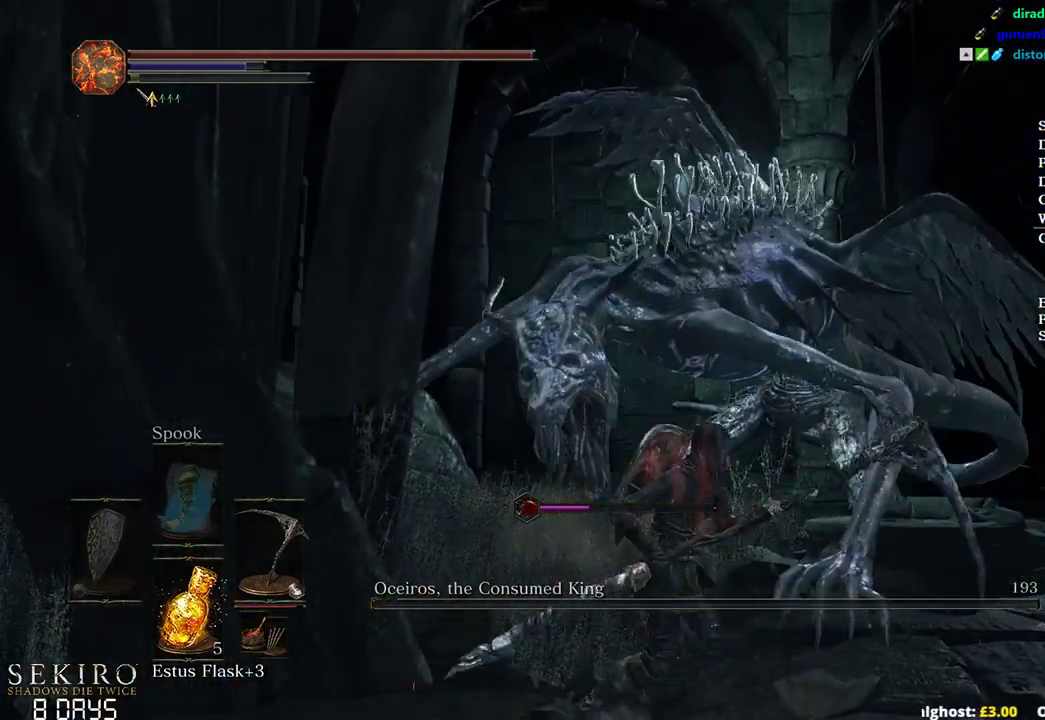
{"buttons": ["R1"], "left_stick": "up-right", "right_stick": "left", "events": [[117, "R1", "down"], [133, "left_stick", "up-right"], [233, "R1", "up"], [317, "R1", "down"], [417, "R1", "up"], [467, "R1", "down"]]}
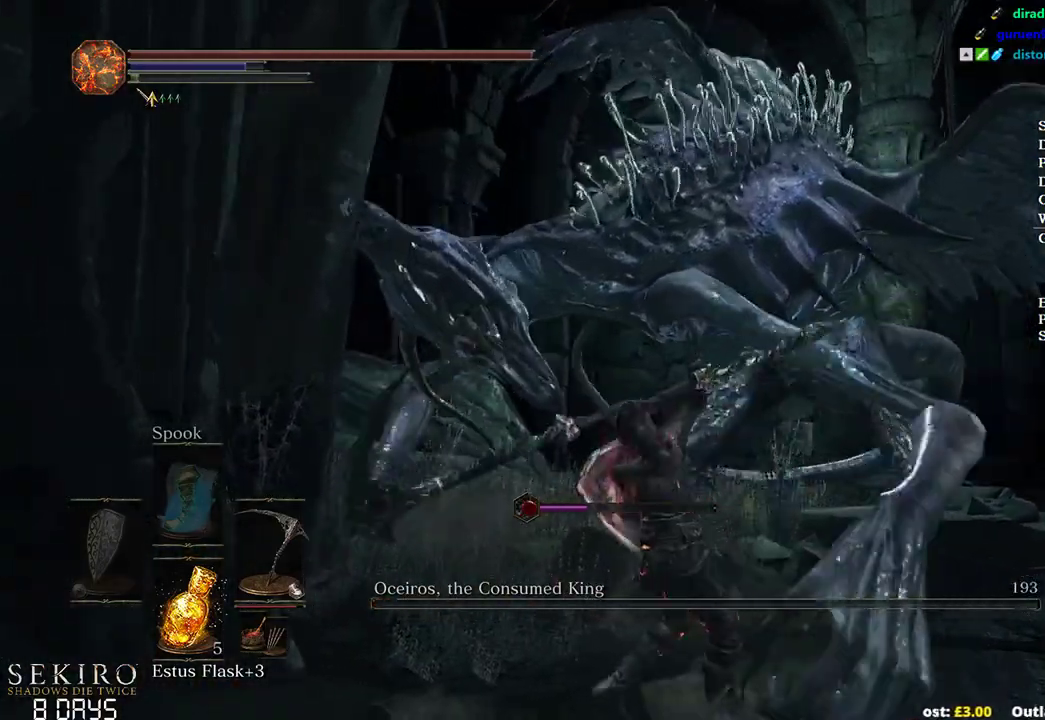
{"buttons": [], "left_stick": "left", "right_stick": "center", "events": [[83, "R1", "up"], [333, "left_stick", "center"], [333, "right_stick", "center"], [467, "left_stick", "left"]]}
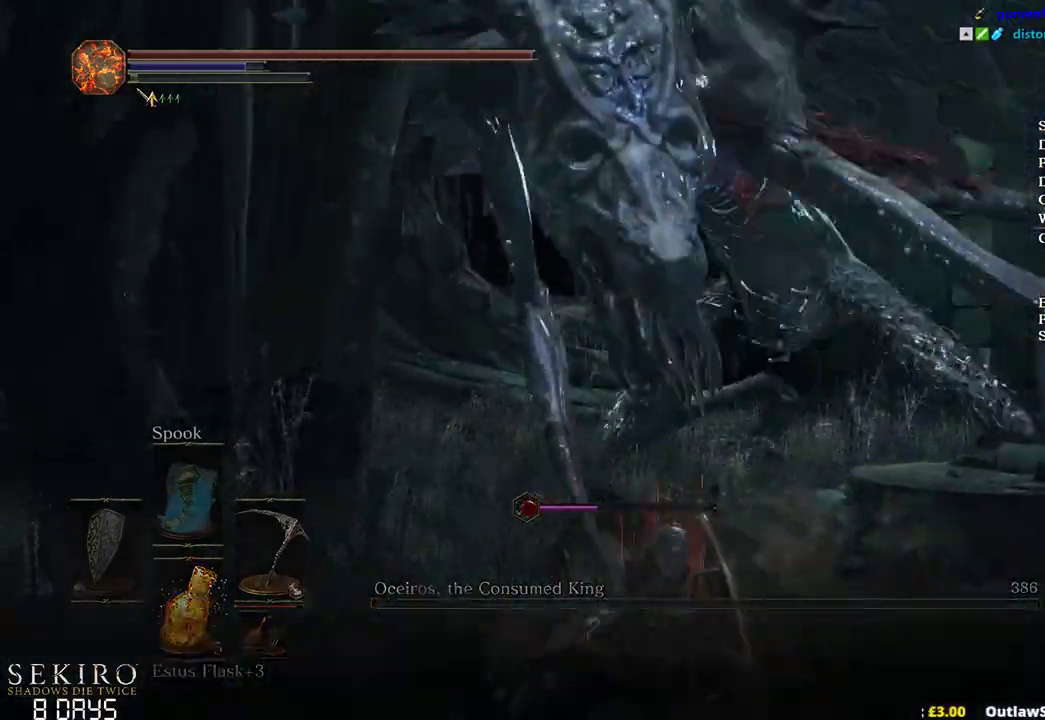
{"buttons": [], "left_stick": "up-left", "right_stick": "center", "events": [[67, "right_stick", "left"], [333, "right_stick", "down-left"], [450, "left_stick", "up-left"], [500, "right_stick", "center"]]}
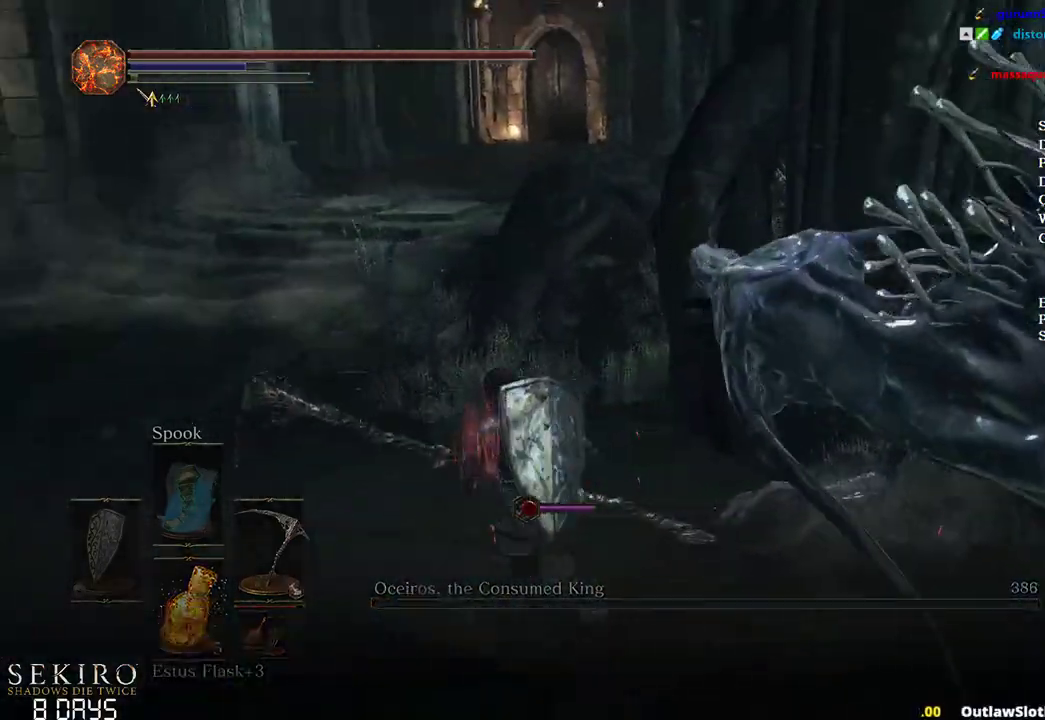
{"buttons": ["B"], "left_stick": "up", "right_stick": "center", "events": [[167, "B", "down"], [317, "left_stick", "up"], [367, "A", "down"], [467, "A", "up"]]}
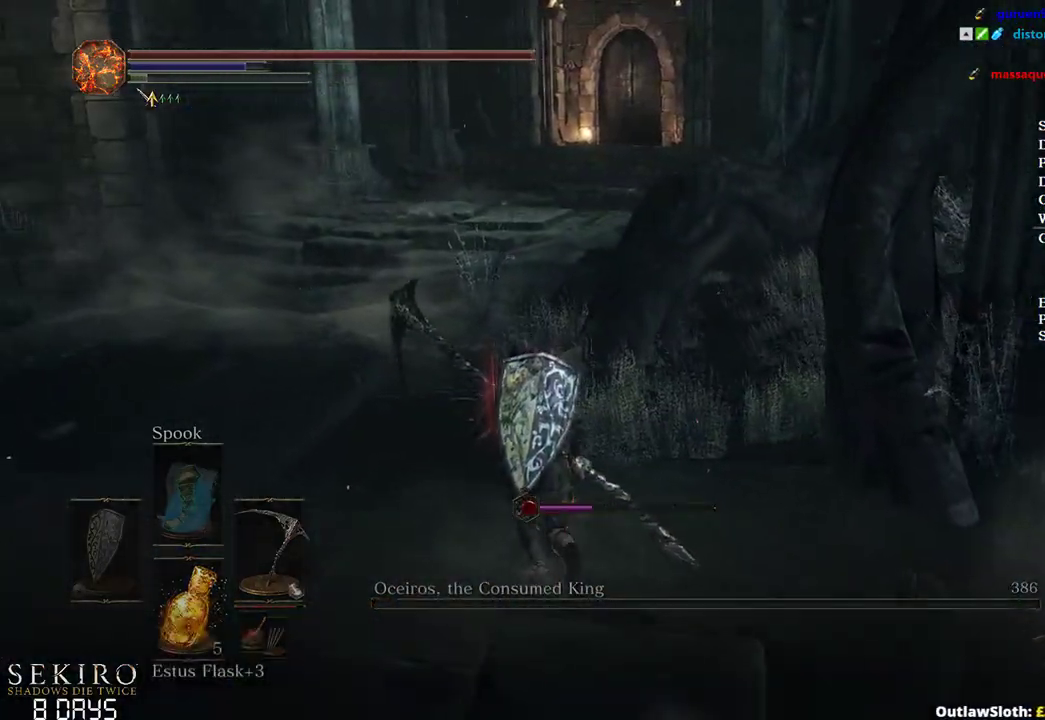
{"buttons": ["B"], "left_stick": "up", "right_stick": "center", "events": [[83, "A", "down"], [183, "A", "up"], [267, "A", "down"], [417, "A", "up"]]}
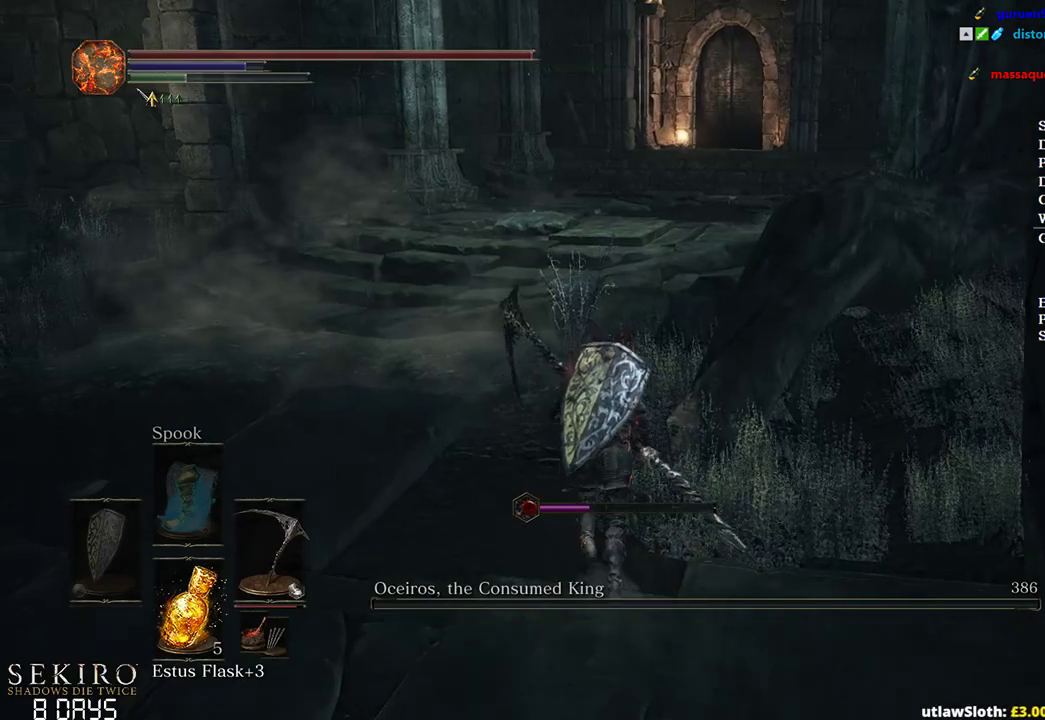
{"buttons": ["B"], "left_stick": "up", "right_stick": "center", "events": [[33, "A", "down"], [133, "A", "up"]]}
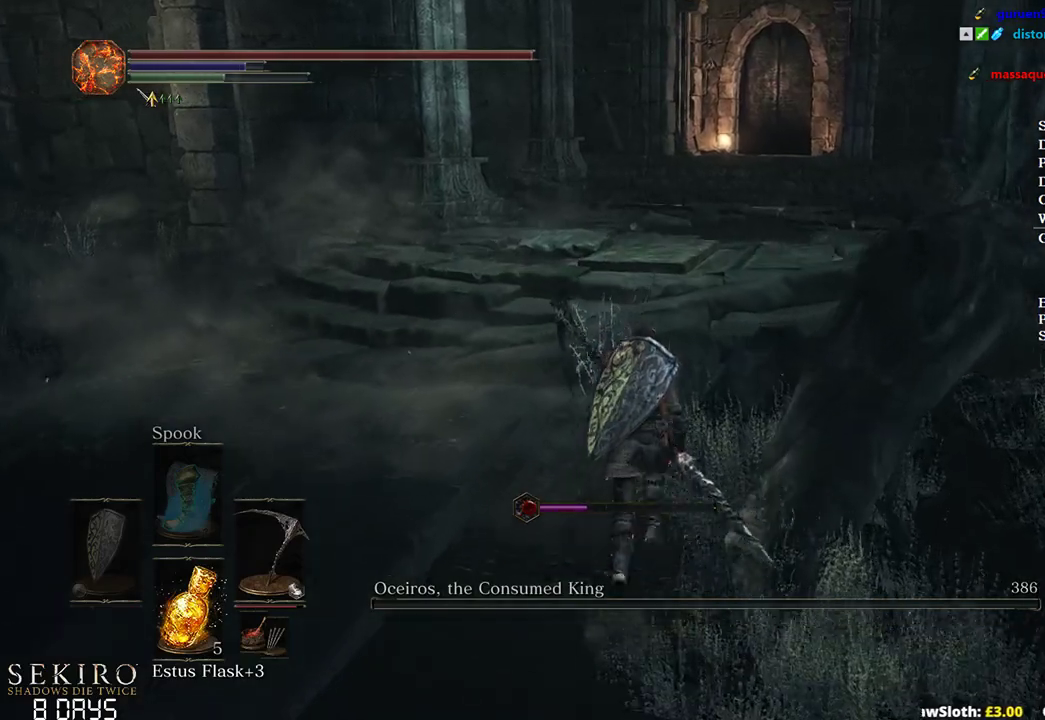
{"buttons": ["B"], "left_stick": "up", "right_stick": "center", "events": []}
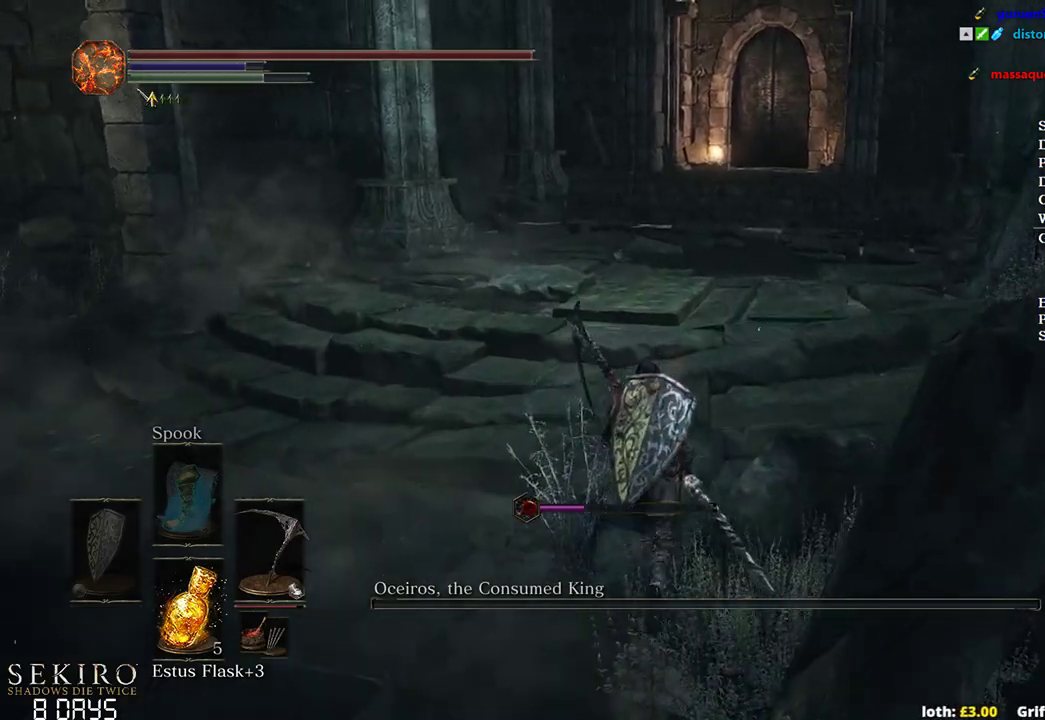
{"buttons": ["B"], "left_stick": "up", "right_stick": "center", "events": []}